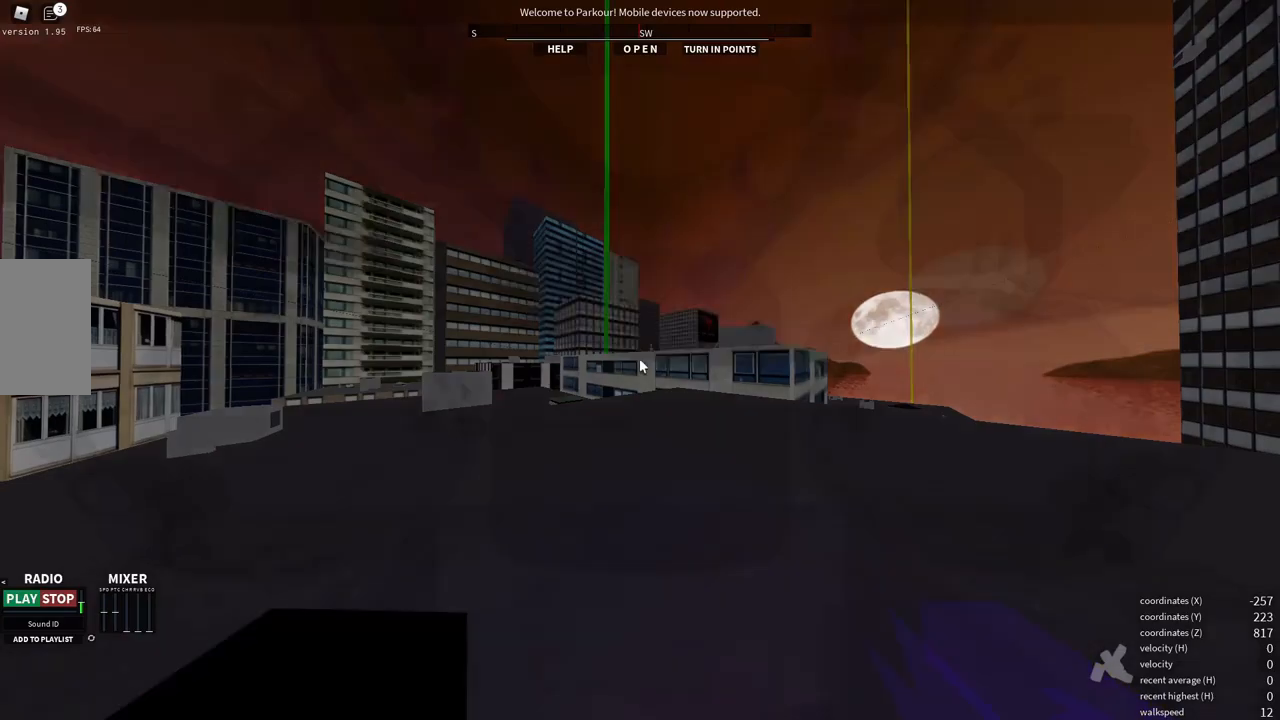
Gameplay with keyboard and mouse; each line is a JSON object with the keys and mouse buttons held at the frame after it. "events" lists presses ("down") and releases ("up") of "a", "d", "e", "f", "s", "shift", "space", "w", "x" and "mouse_wheel" between this image and that frame as [ms after this image, input, new state], when the widget could be followed in between. "mouse_wheel" = the "wheel" button of the "mouse" list. No other keys are recorded. "wheel" means that the mouse wheel is clicked or scrolled. Mouse movement is not recorded.
{"keys": [], "mouse": [], "events": [[33, "d", "down"], [283, "w", "down"], [483, "d", "up"], [483, "w", "up"]]}
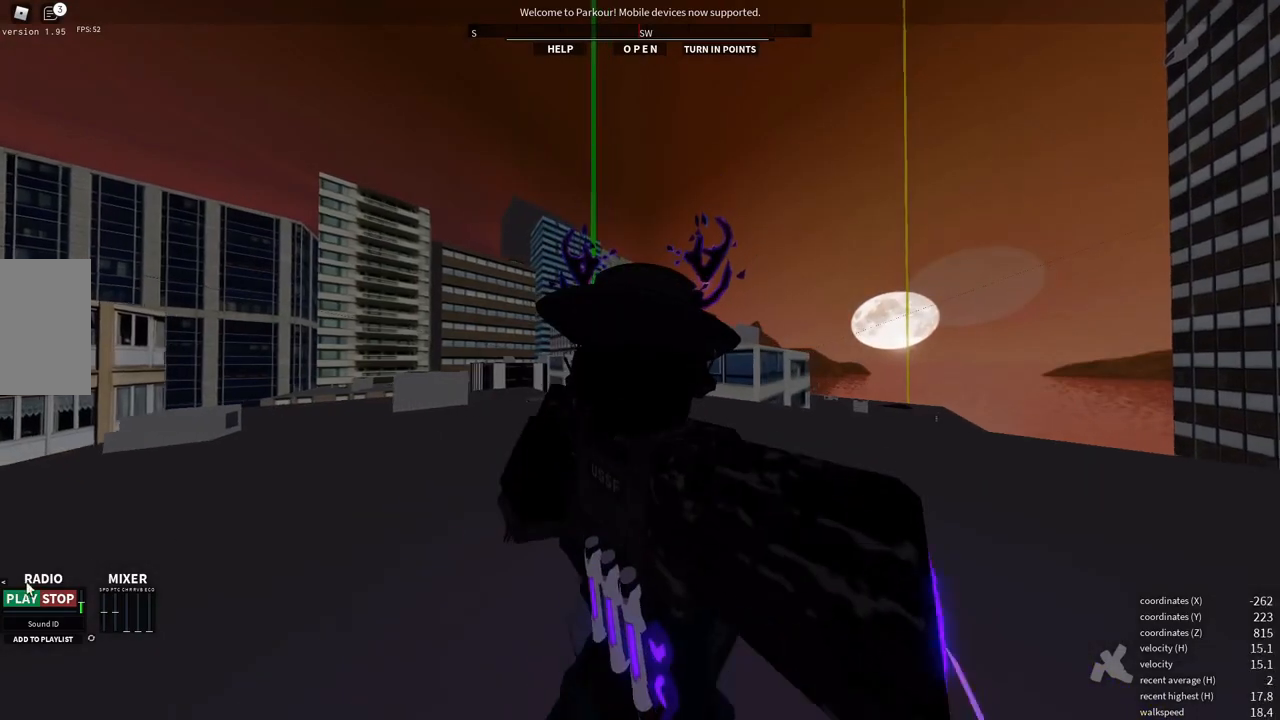
{"keys": [], "mouse": [], "events": []}
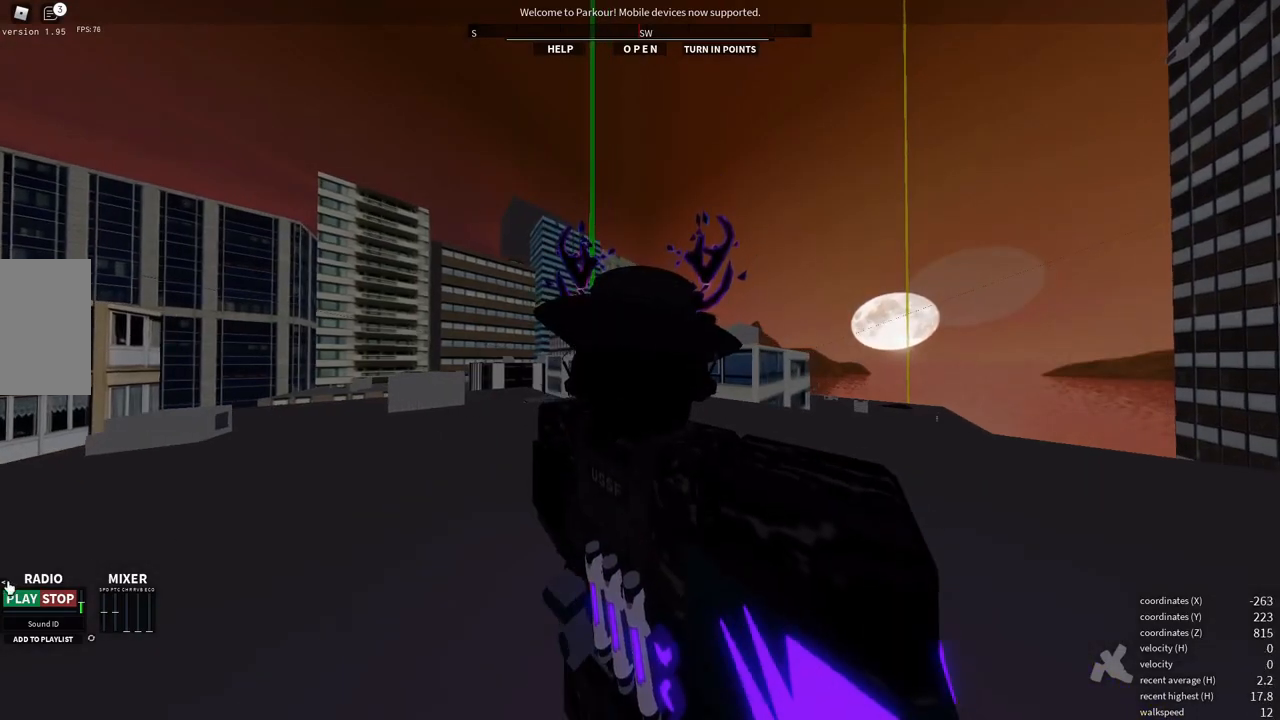
{"keys": [], "mouse": [], "events": []}
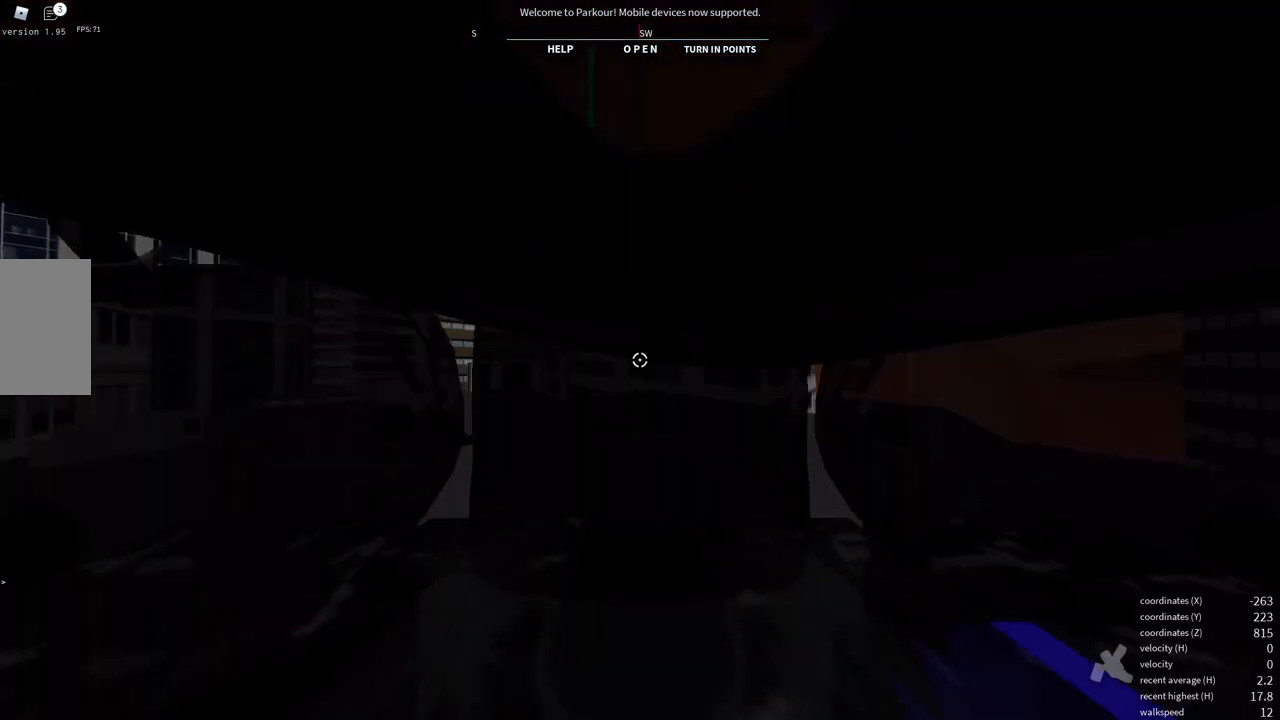
{"keys": ["d", "w"], "mouse": [], "events": [[250, "w", "down"], [350, "d", "down"]]}
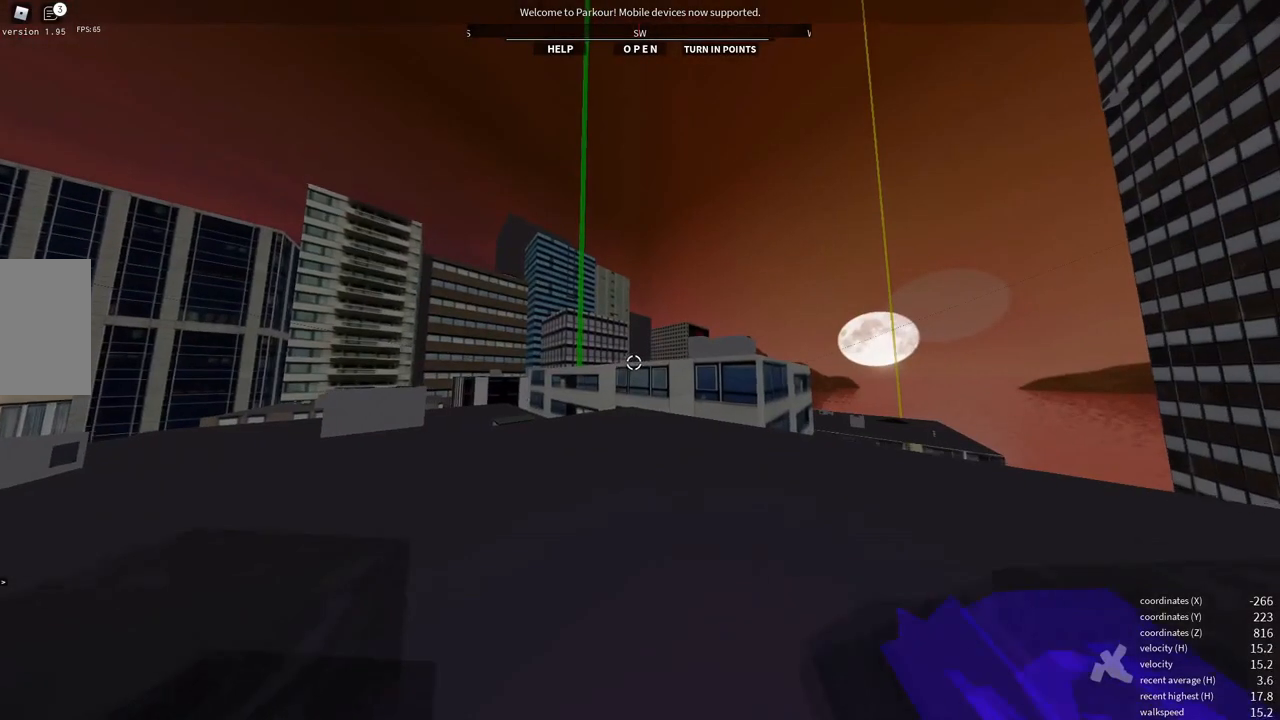
{"keys": ["w"], "mouse": [], "events": [[250, "d", "up"]]}
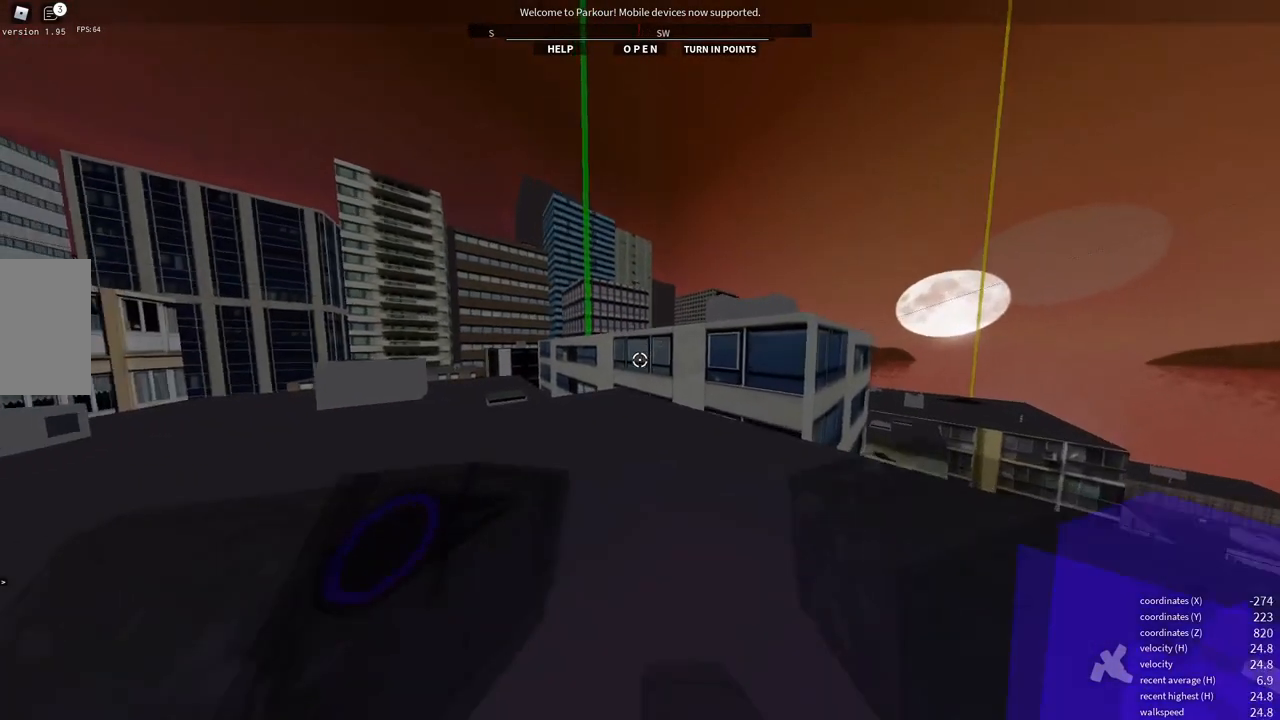
{"keys": ["a"], "mouse": [], "events": [[17, "w", "up"], [467, "a", "down"]]}
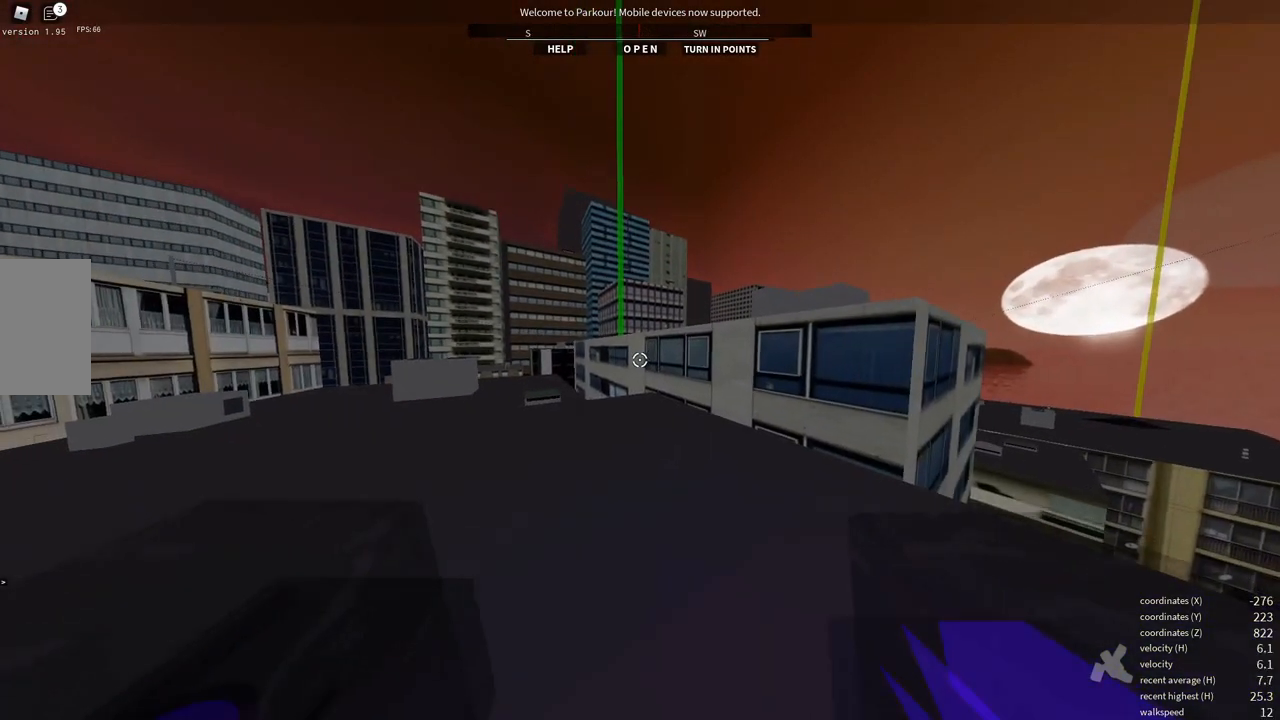
{"keys": ["a"], "mouse": [], "events": [[317, "f", "down"], [450, "f", "up"]]}
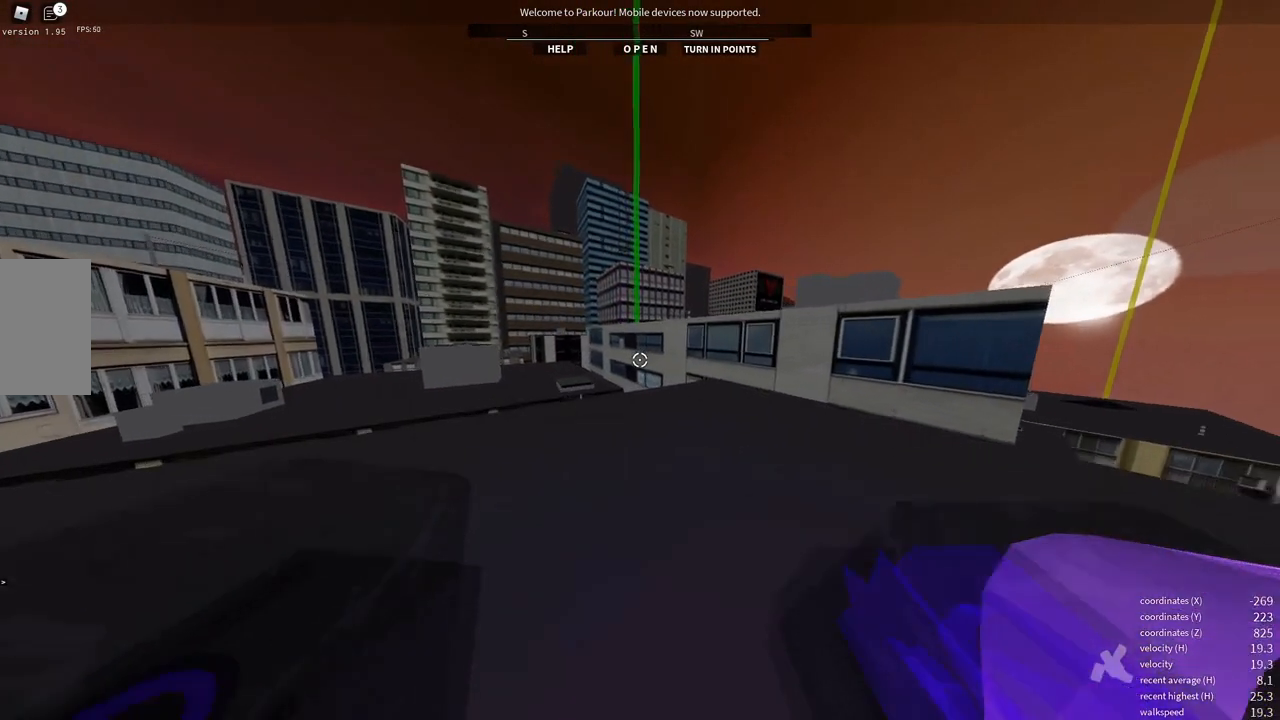
{"keys": ["d"], "mouse": [], "events": [[83, "f", "down"], [150, "f", "up"], [267, "a", "up"], [400, "d", "down"]]}
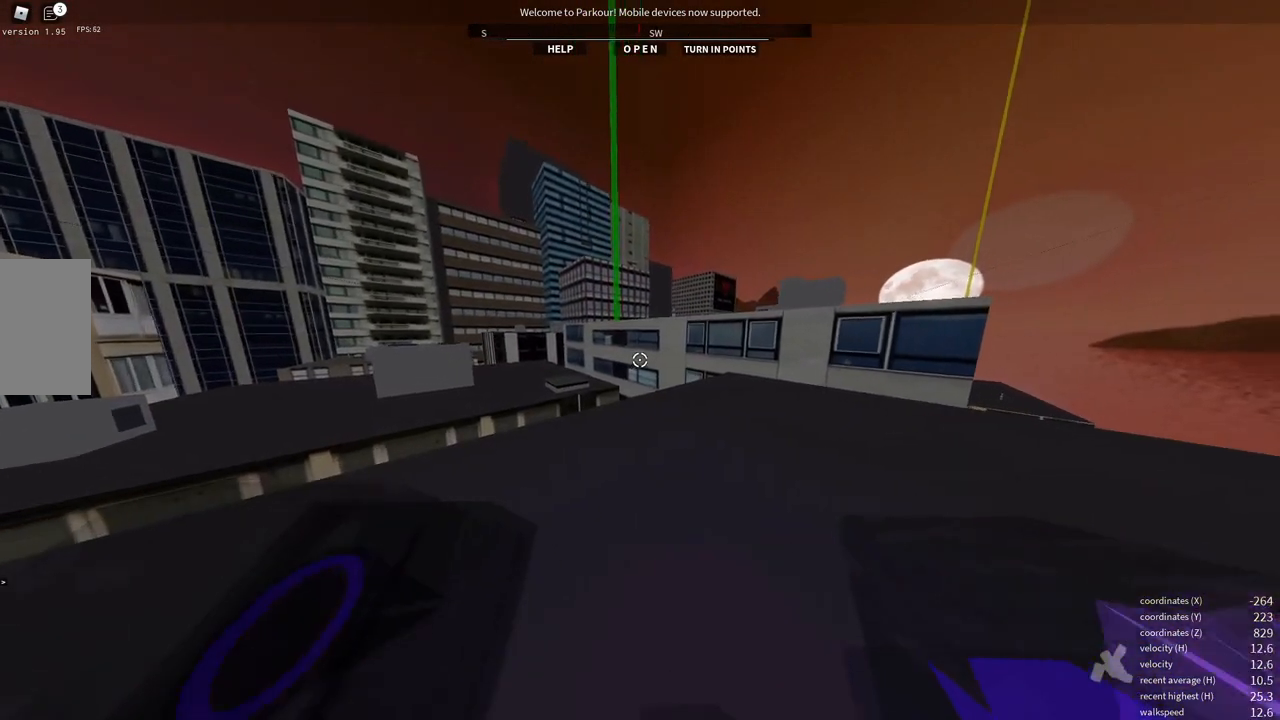
{"keys": ["e", "s"], "mouse": [], "events": [[133, "d", "up"], [133, "s", "down"], [483, "e", "down"]]}
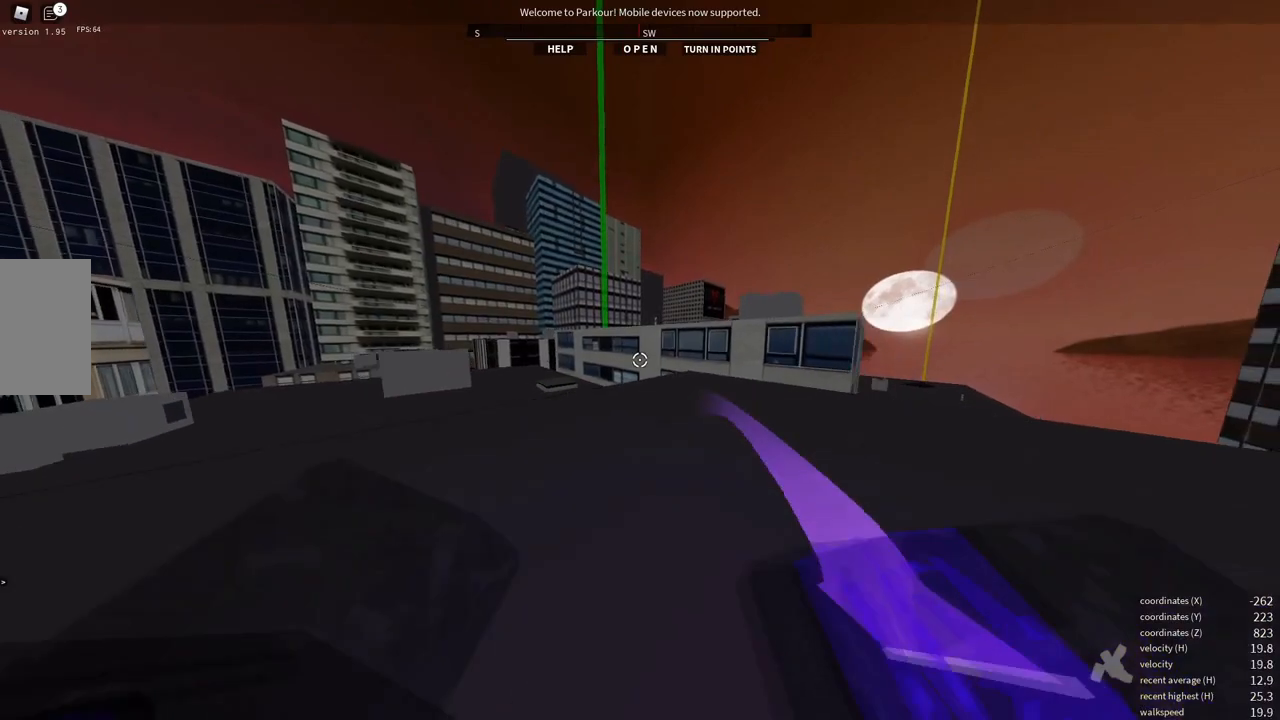
{"keys": [], "mouse": [], "events": [[83, "e", "up"], [367, "s", "up"], [433, "a", "down"], [483, "a", "up"]]}
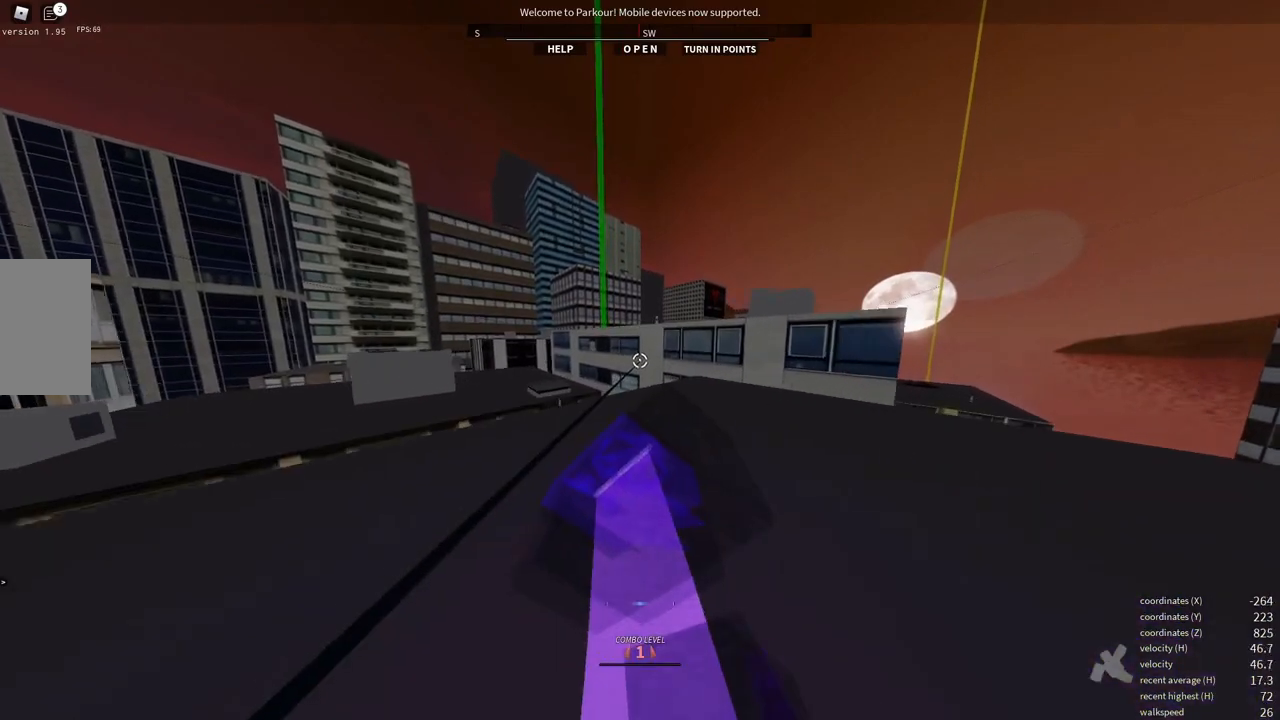
{"keys": [], "mouse": [], "events": []}
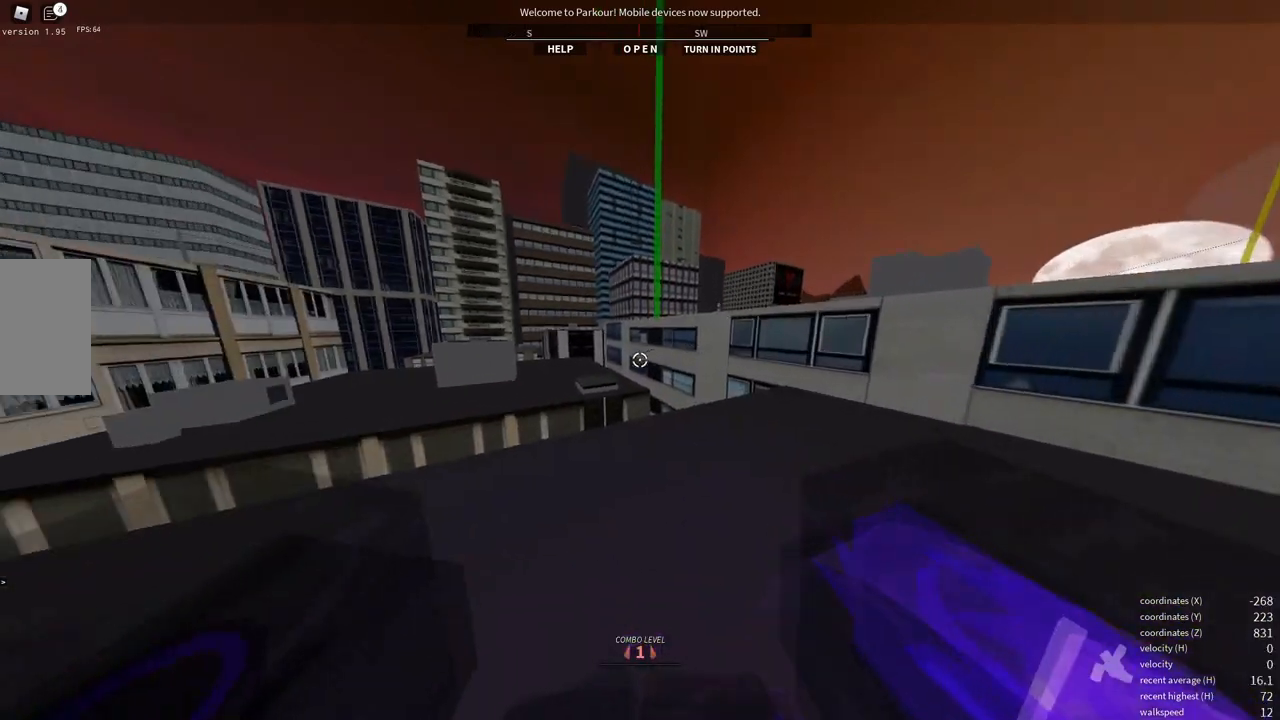
{"keys": [], "mouse": [], "events": []}
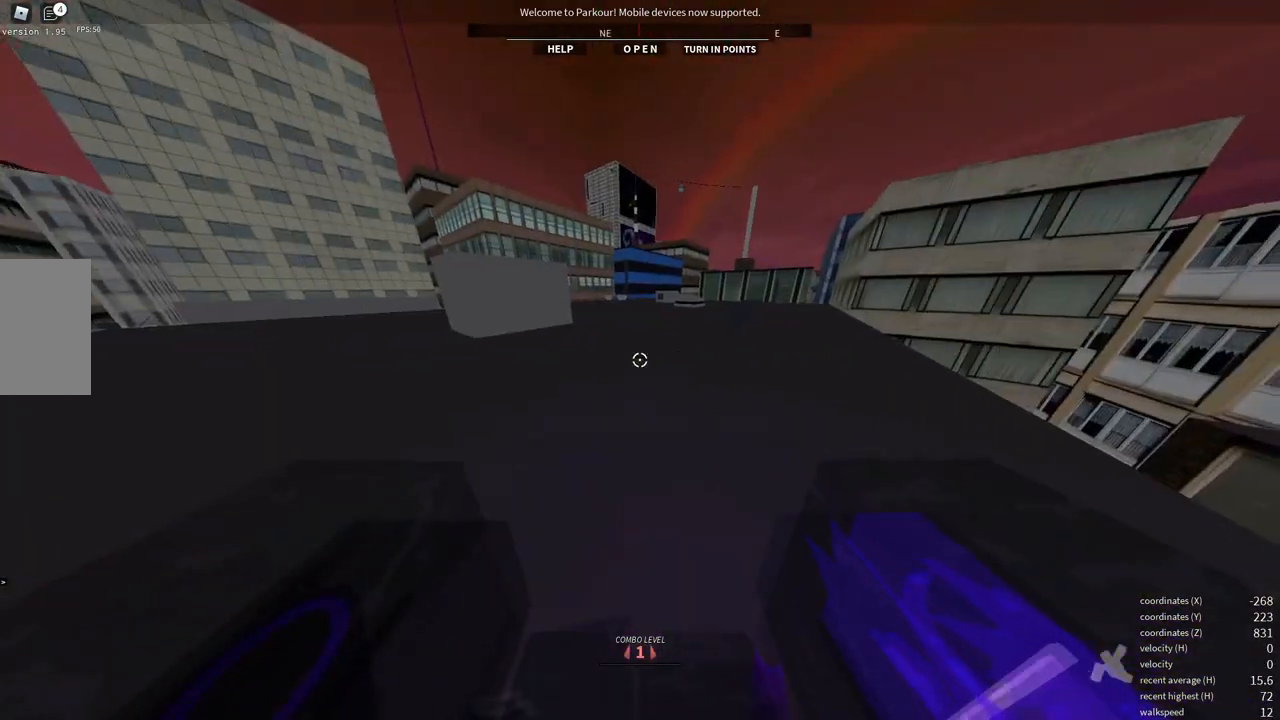
{"keys": ["s"], "mouse": [], "events": [[467, "s", "down"]]}
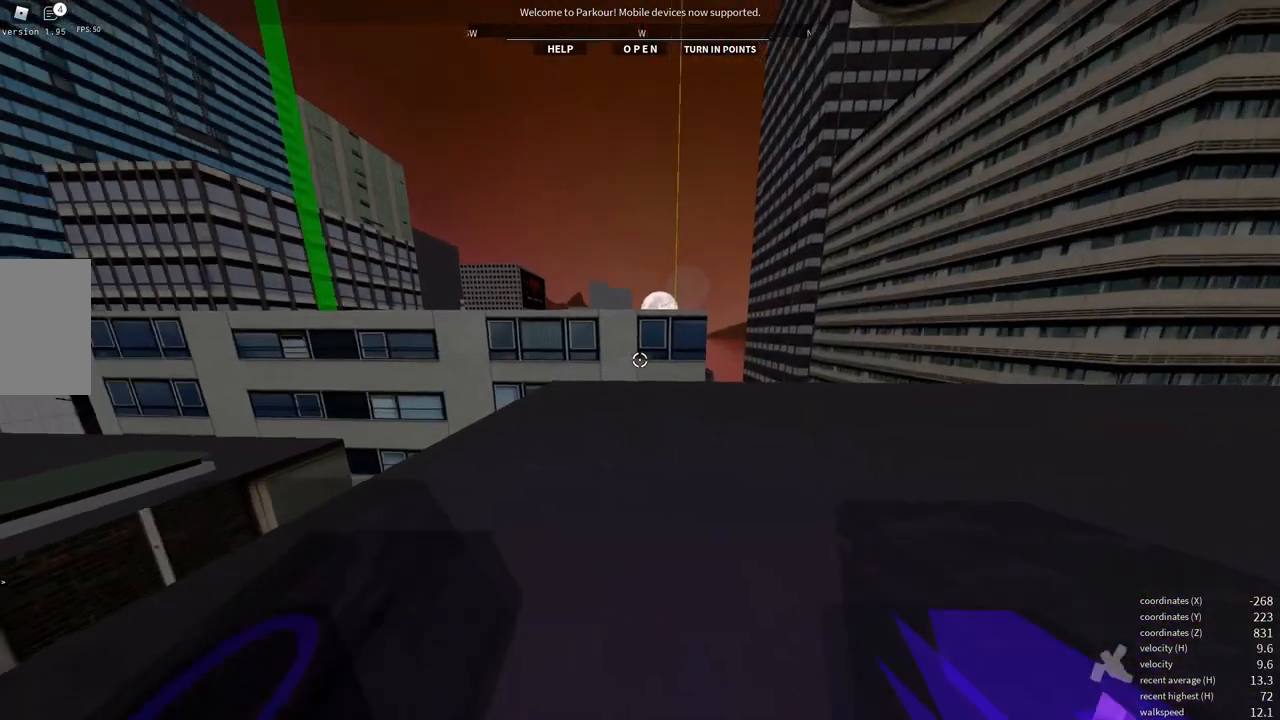
{"keys": ["d", "s"], "mouse": [], "events": [[200, "d", "down"]]}
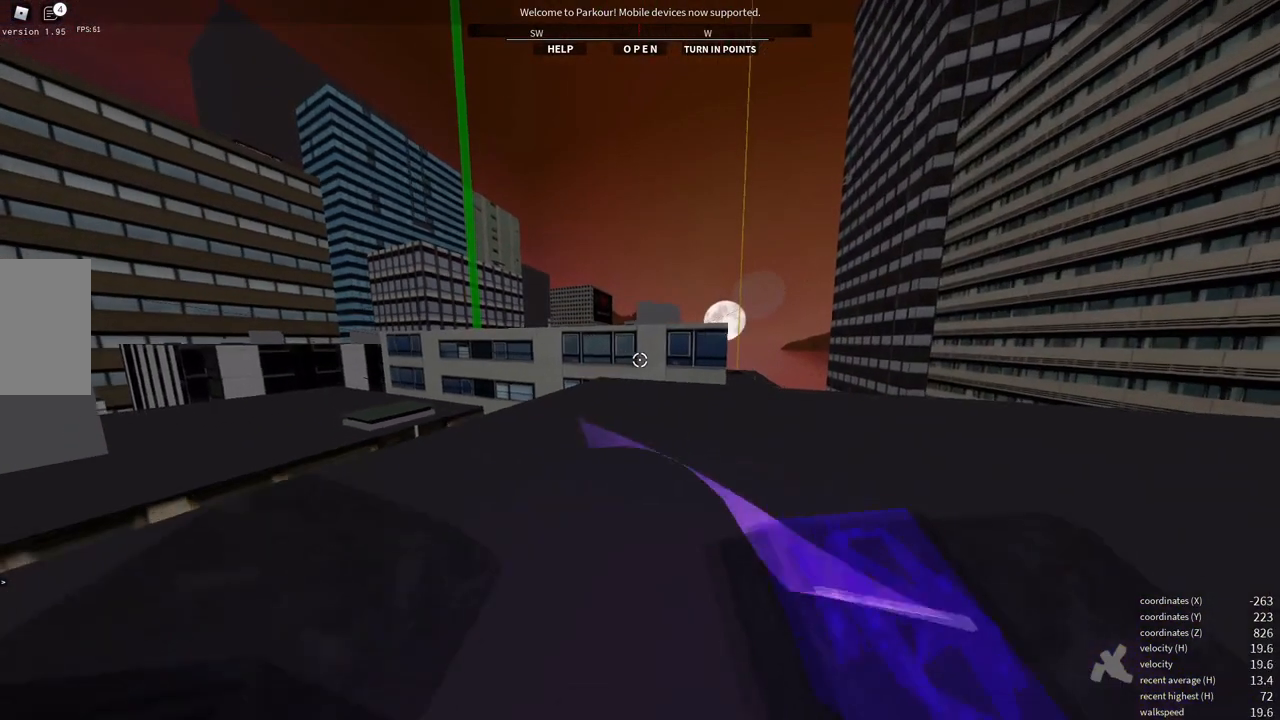
{"keys": [], "mouse": [], "events": [[17, "d", "up"], [83, "s", "up"]]}
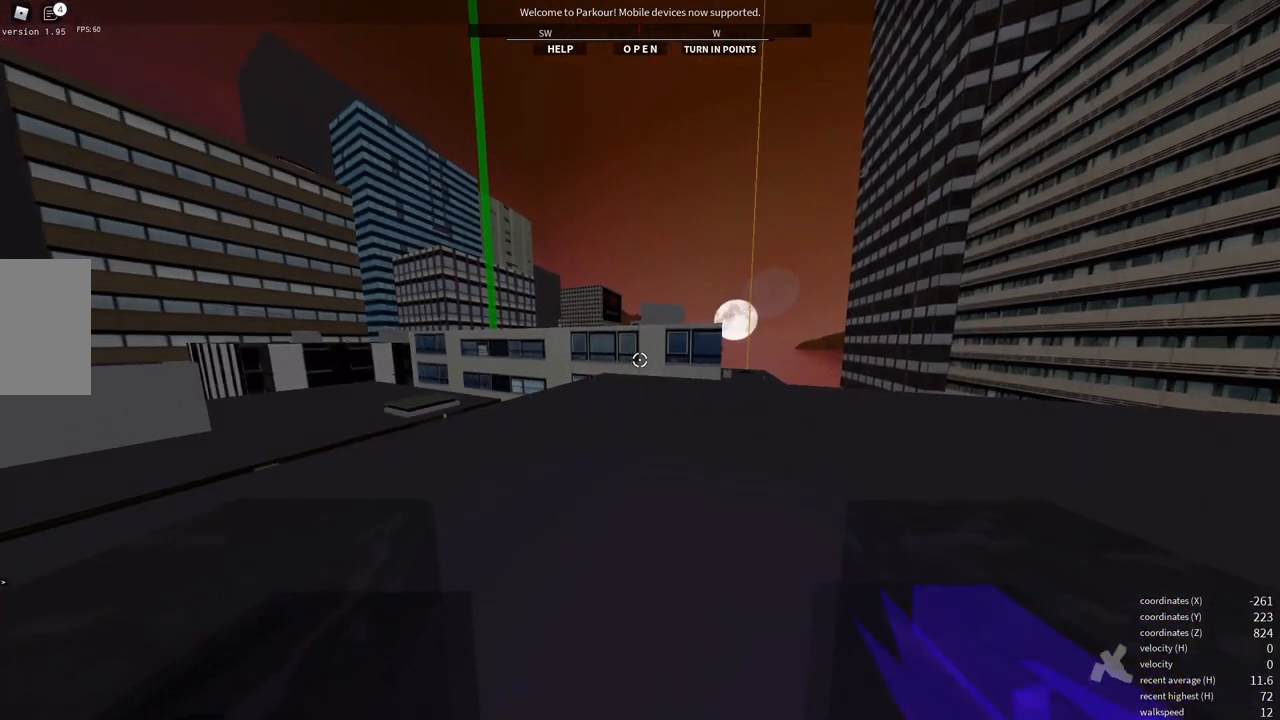
{"keys": [], "mouse": [], "events": []}
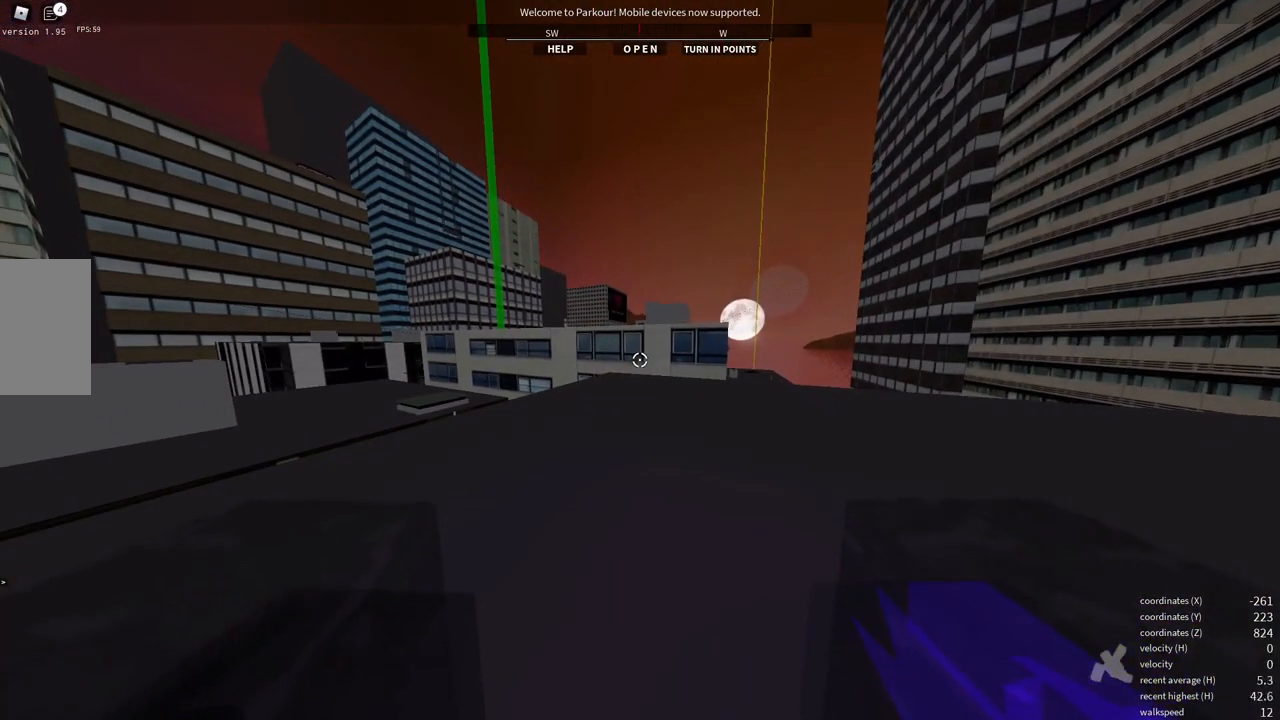
{"keys": [], "mouse": [], "events": []}
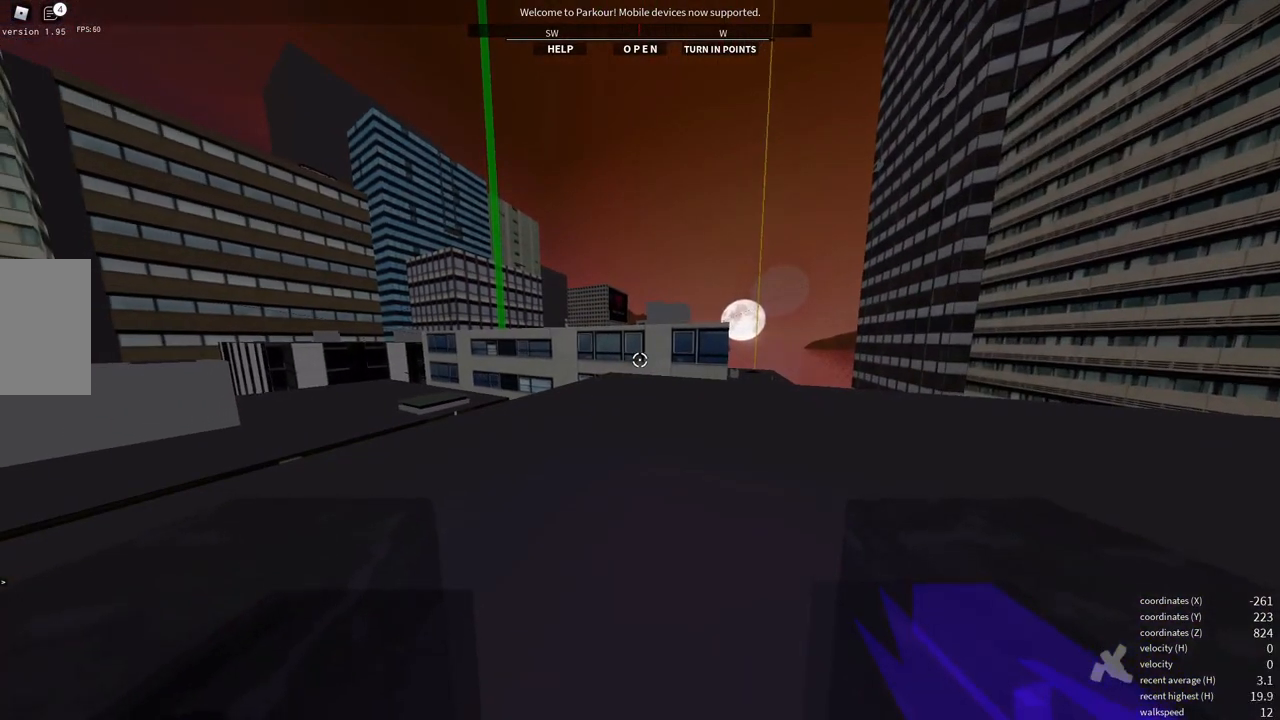
{"keys": [], "mouse": [], "events": []}
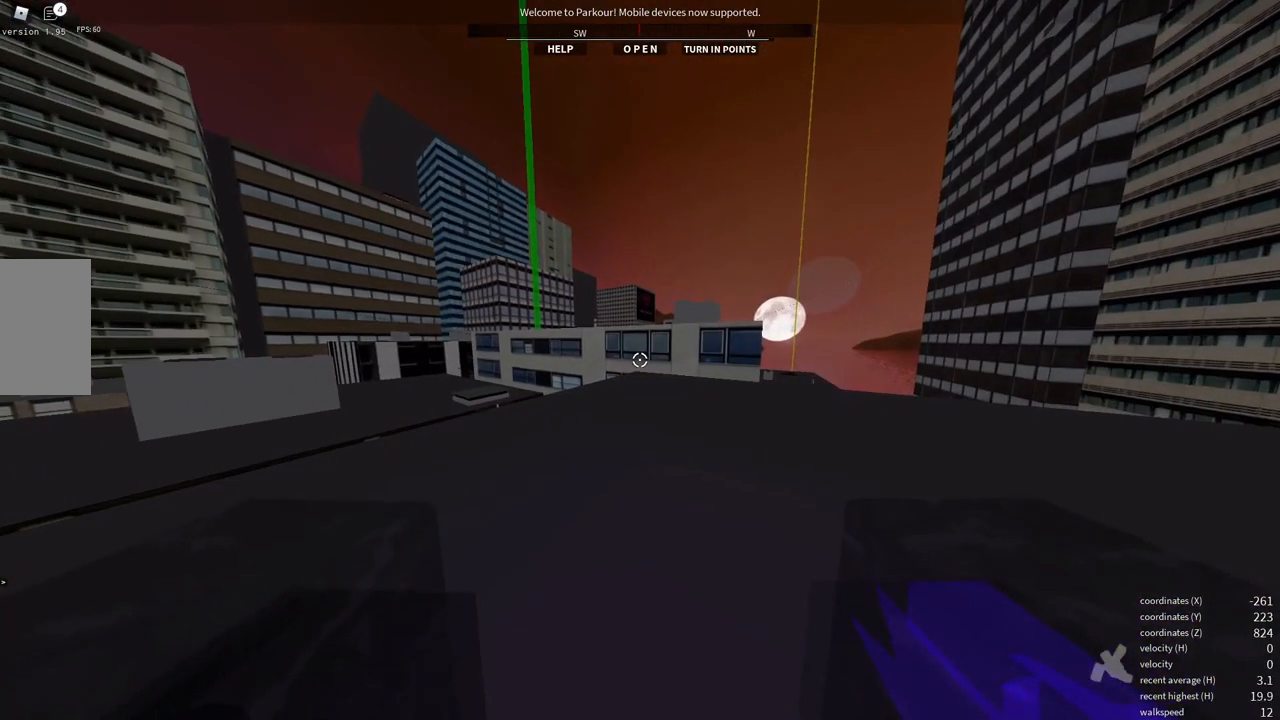
{"keys": ["d"], "mouse": [], "events": [[350, "d", "down"]]}
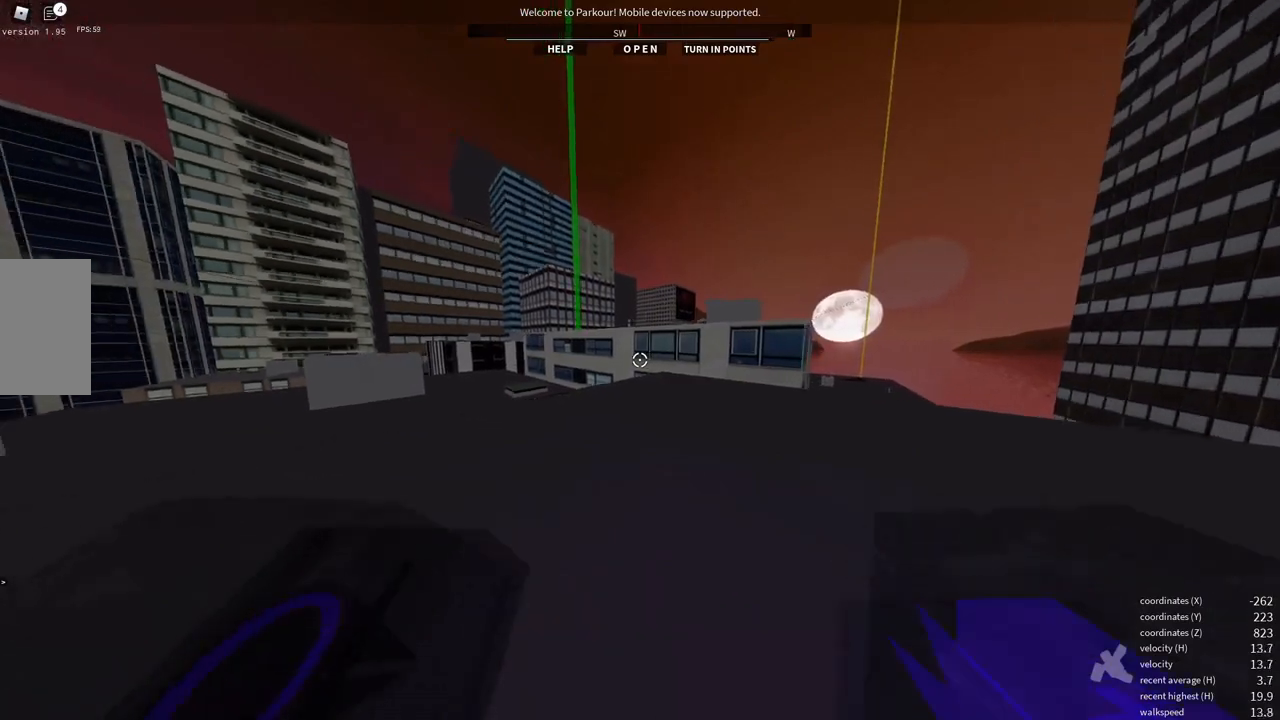
{"keys": [], "mouse": [], "events": [[233, "w", "down"], [267, "d", "up"], [450, "w", "up"]]}
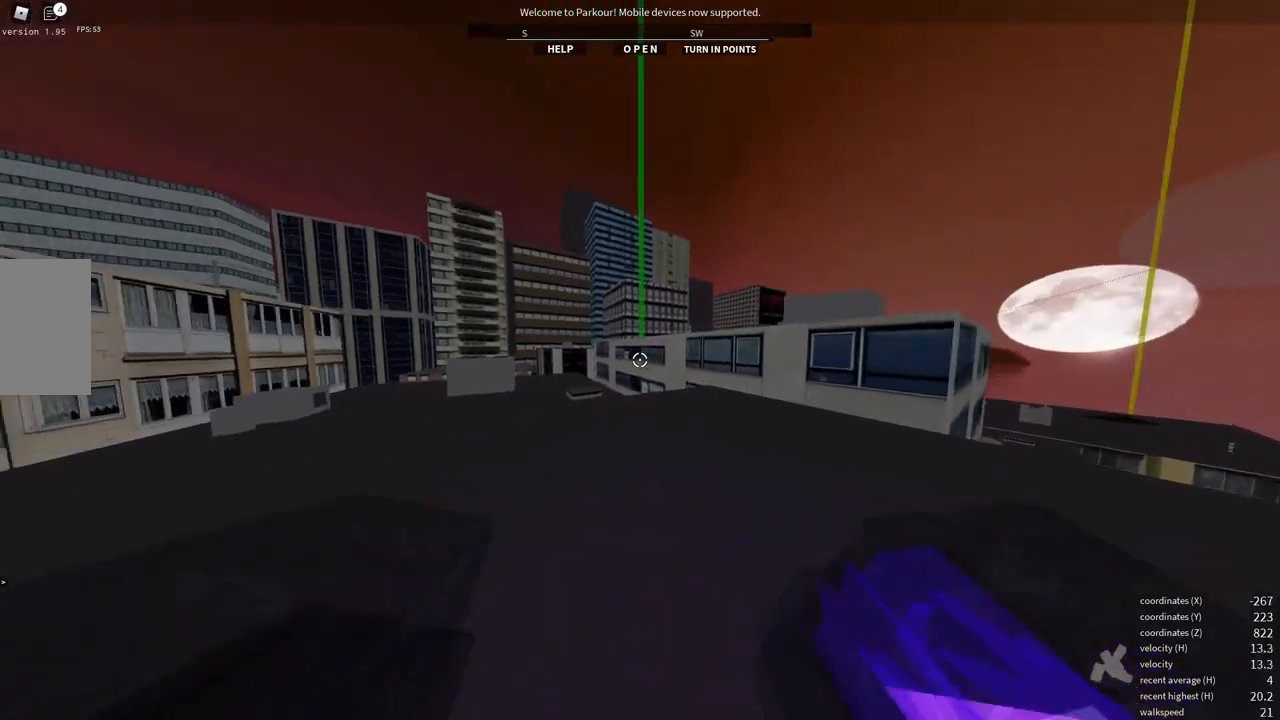
{"keys": ["a"], "mouse": [], "events": [[17, "d", "down"], [17, "w", "down"], [50, "w", "up"], [183, "d", "up"], [483, "a", "down"]]}
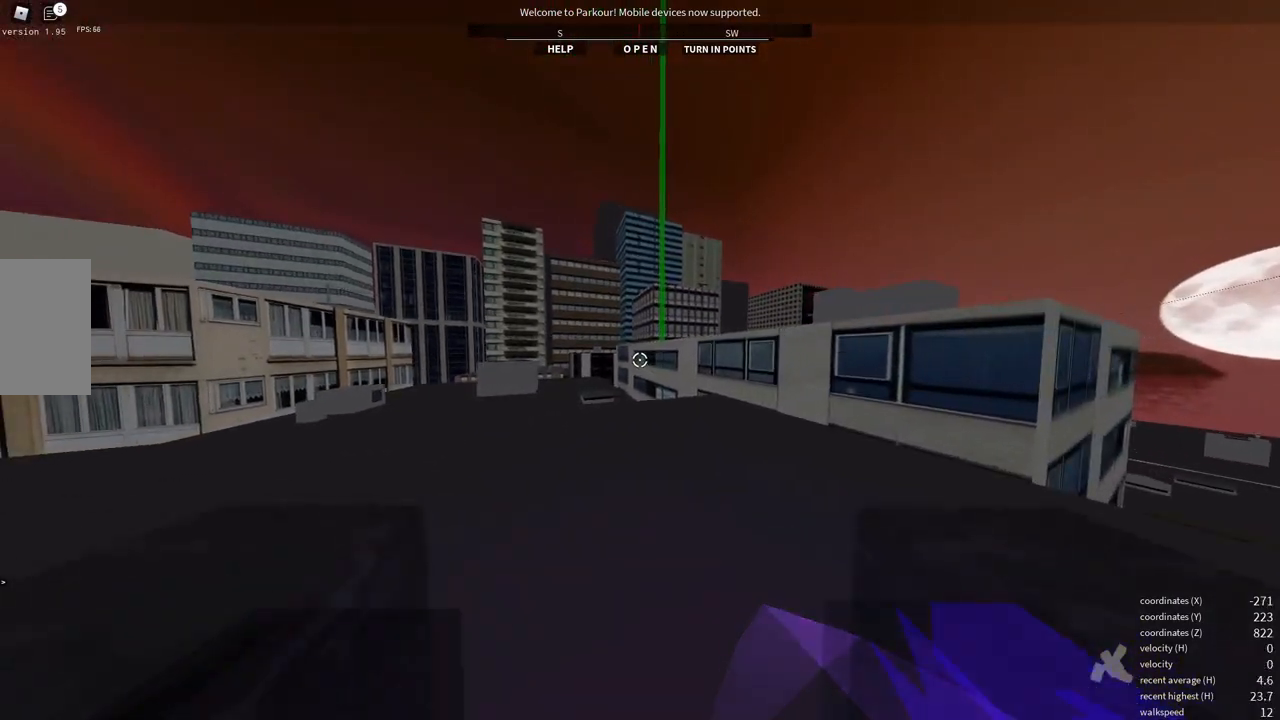
{"keys": ["a"], "mouse": [], "events": []}
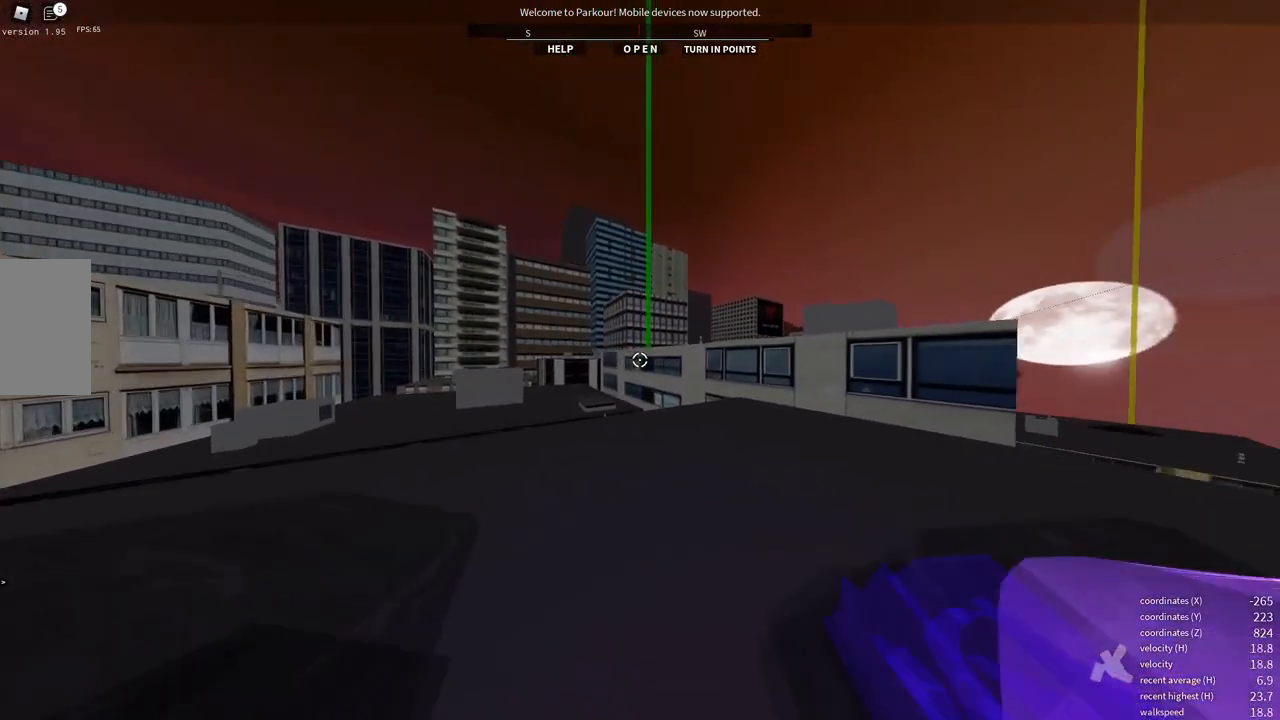
{"keys": [], "mouse": [], "events": [[283, "space", "down"], [400, "space", "up"], [433, "a", "up"]]}
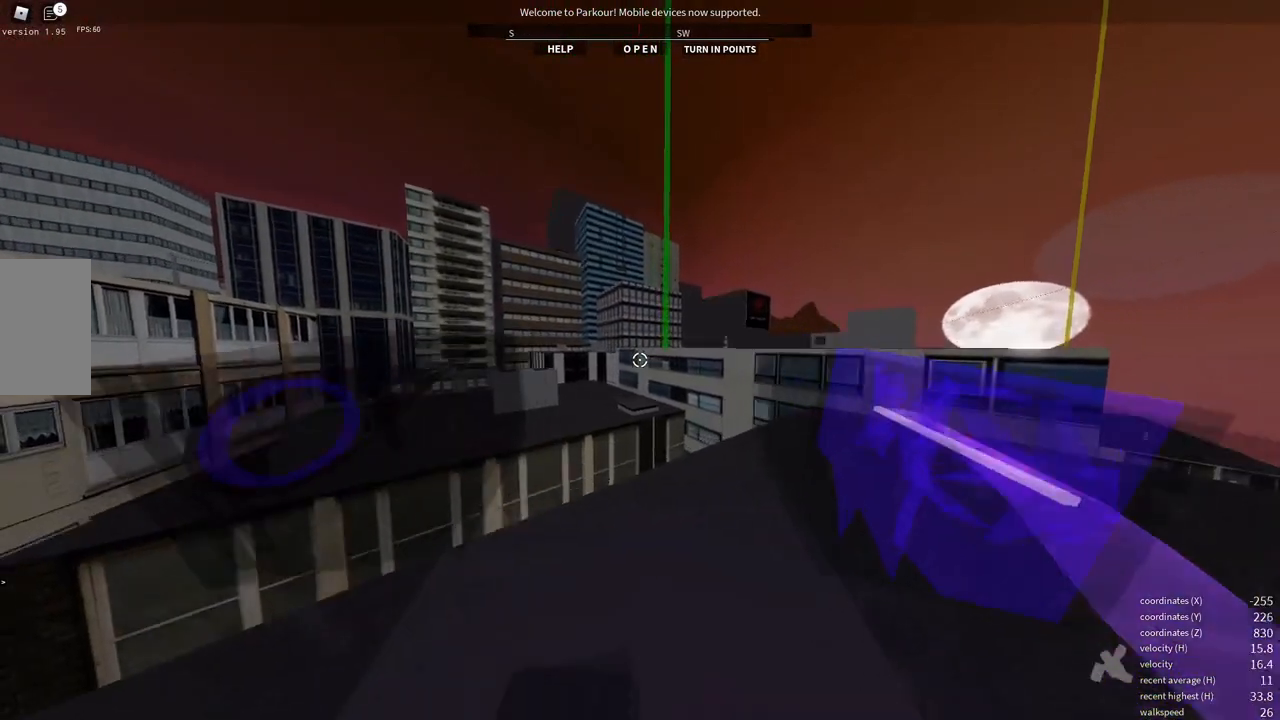
{"keys": ["d"], "mouse": [], "events": [[17, "d", "down"]]}
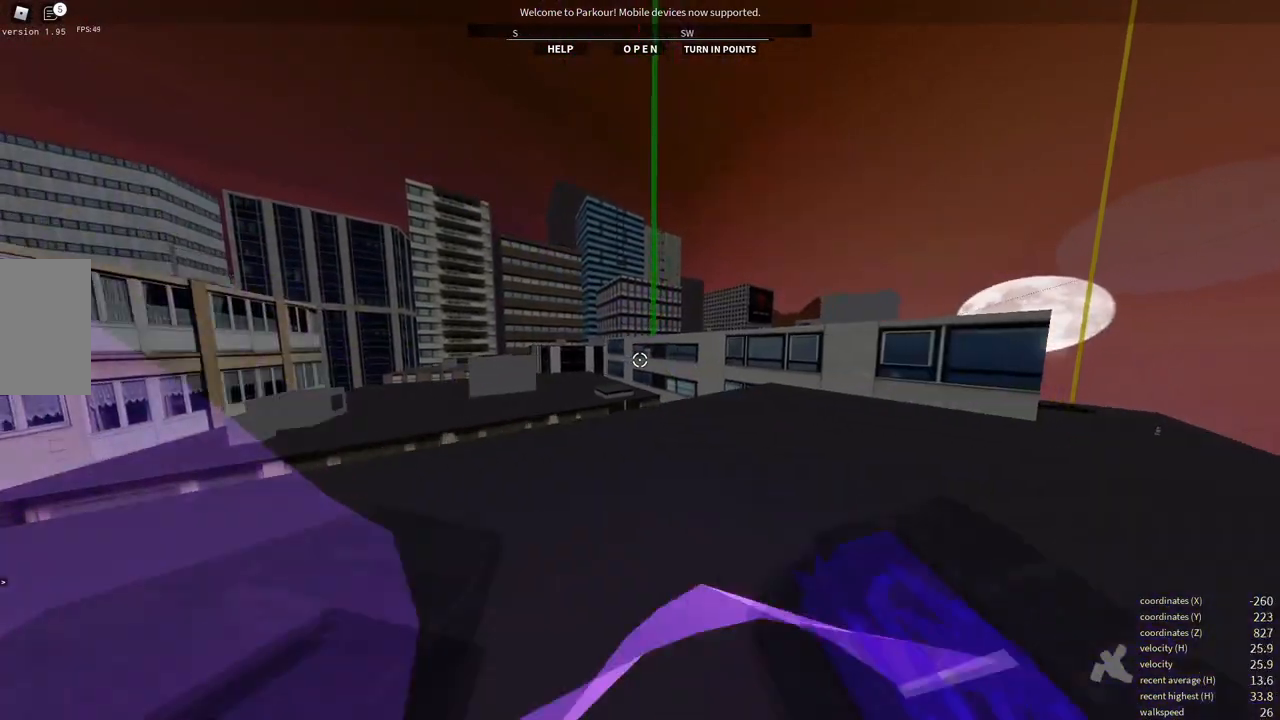
{"keys": ["d"], "mouse": [], "events": [[233, "w", "down"], [383, "w", "up"]]}
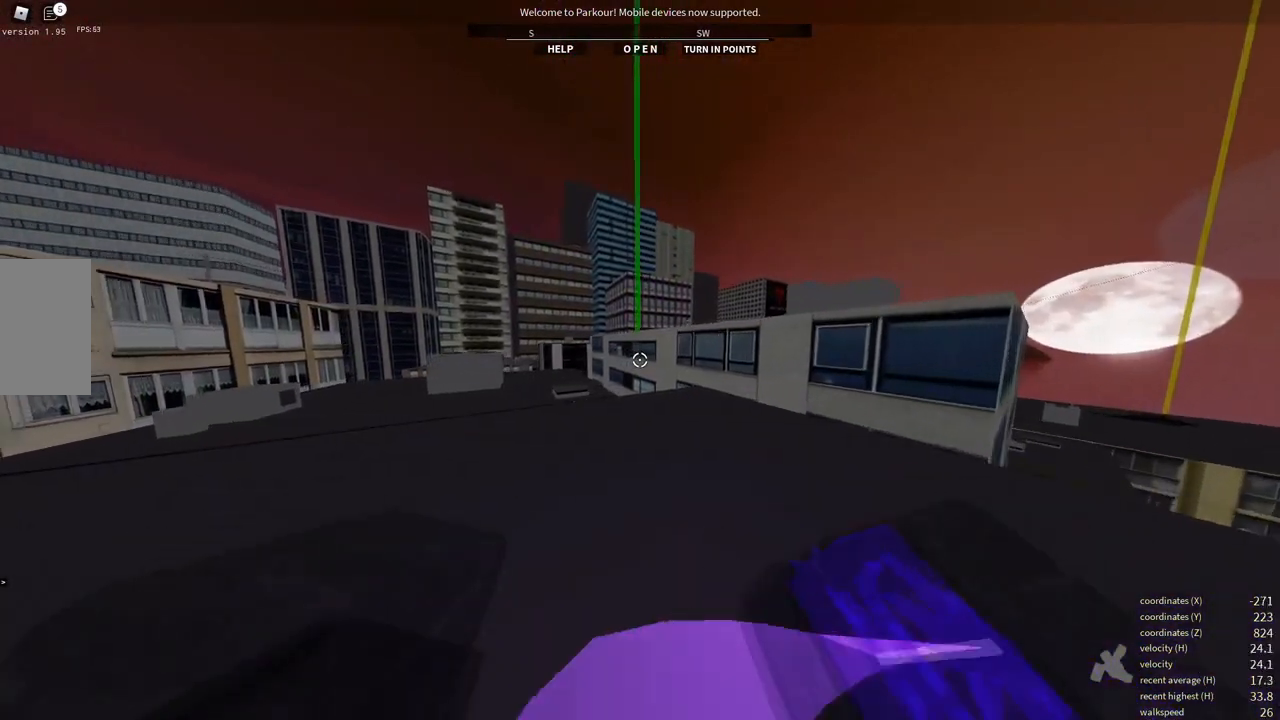
{"keys": ["a"], "mouse": [], "events": [[67, "d", "up"], [283, "a", "down"]]}
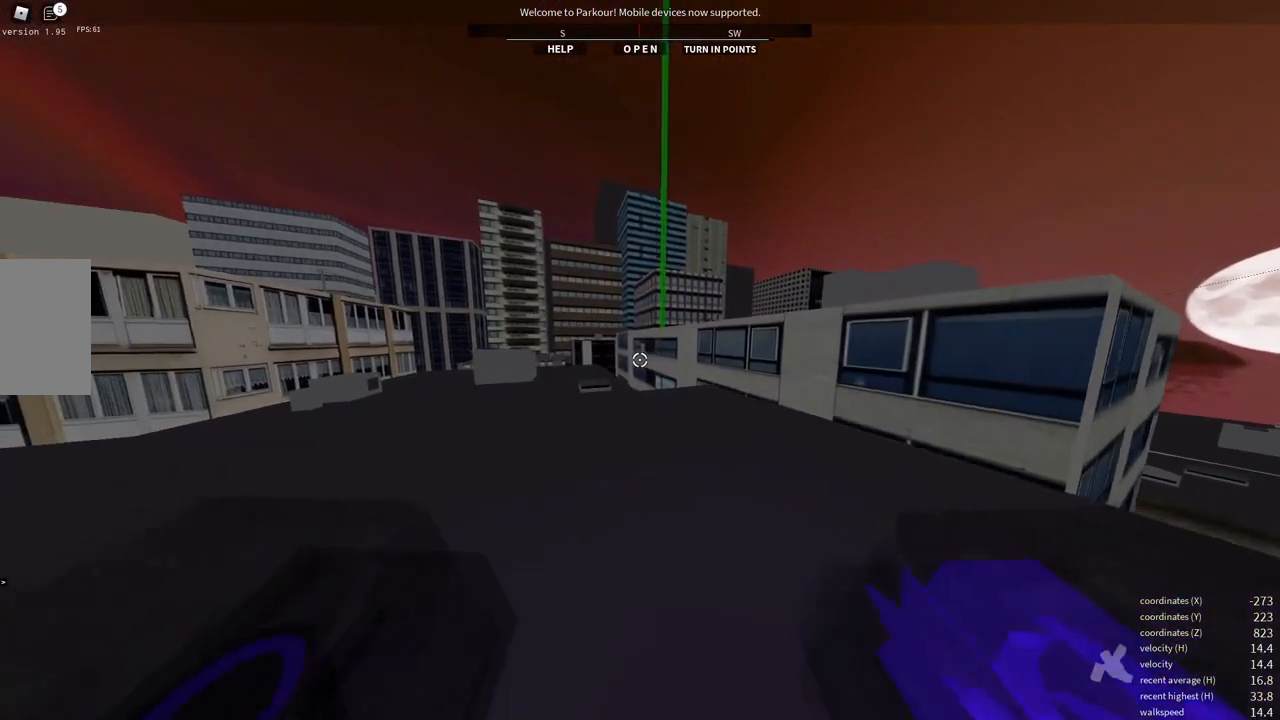
{"keys": ["a"], "mouse": [], "events": []}
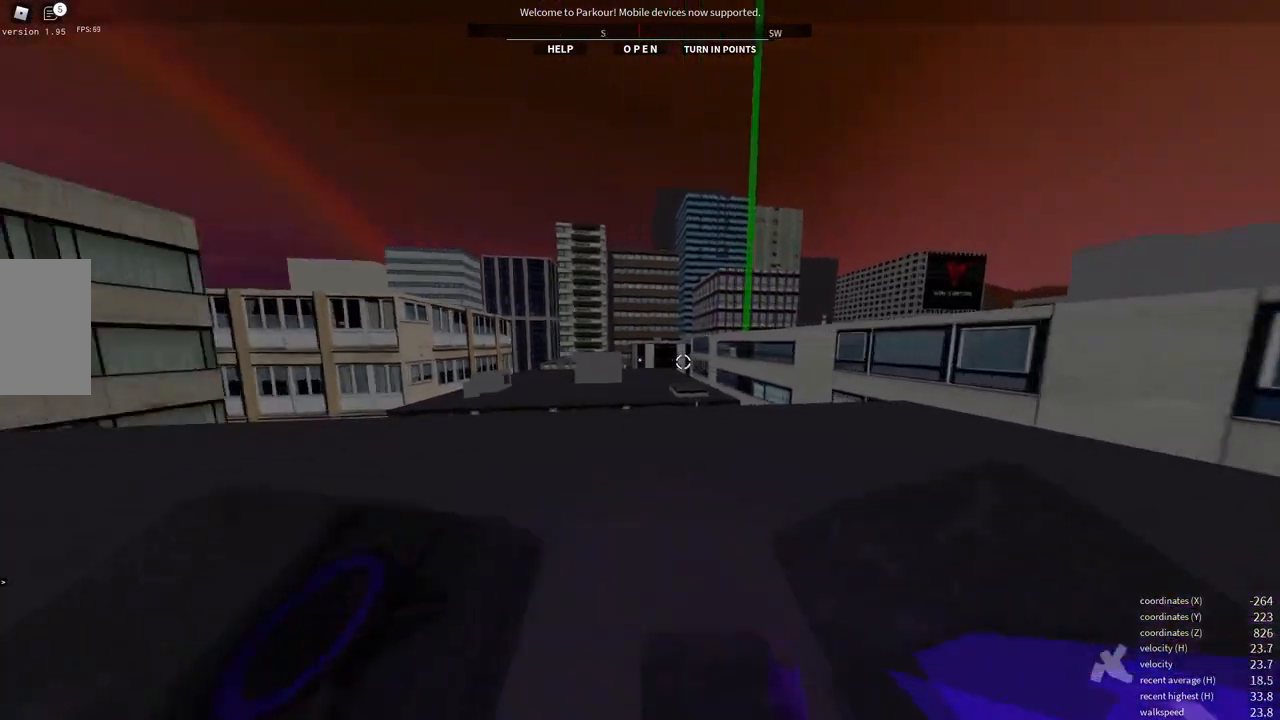
{"keys": ["a"], "mouse": [], "events": []}